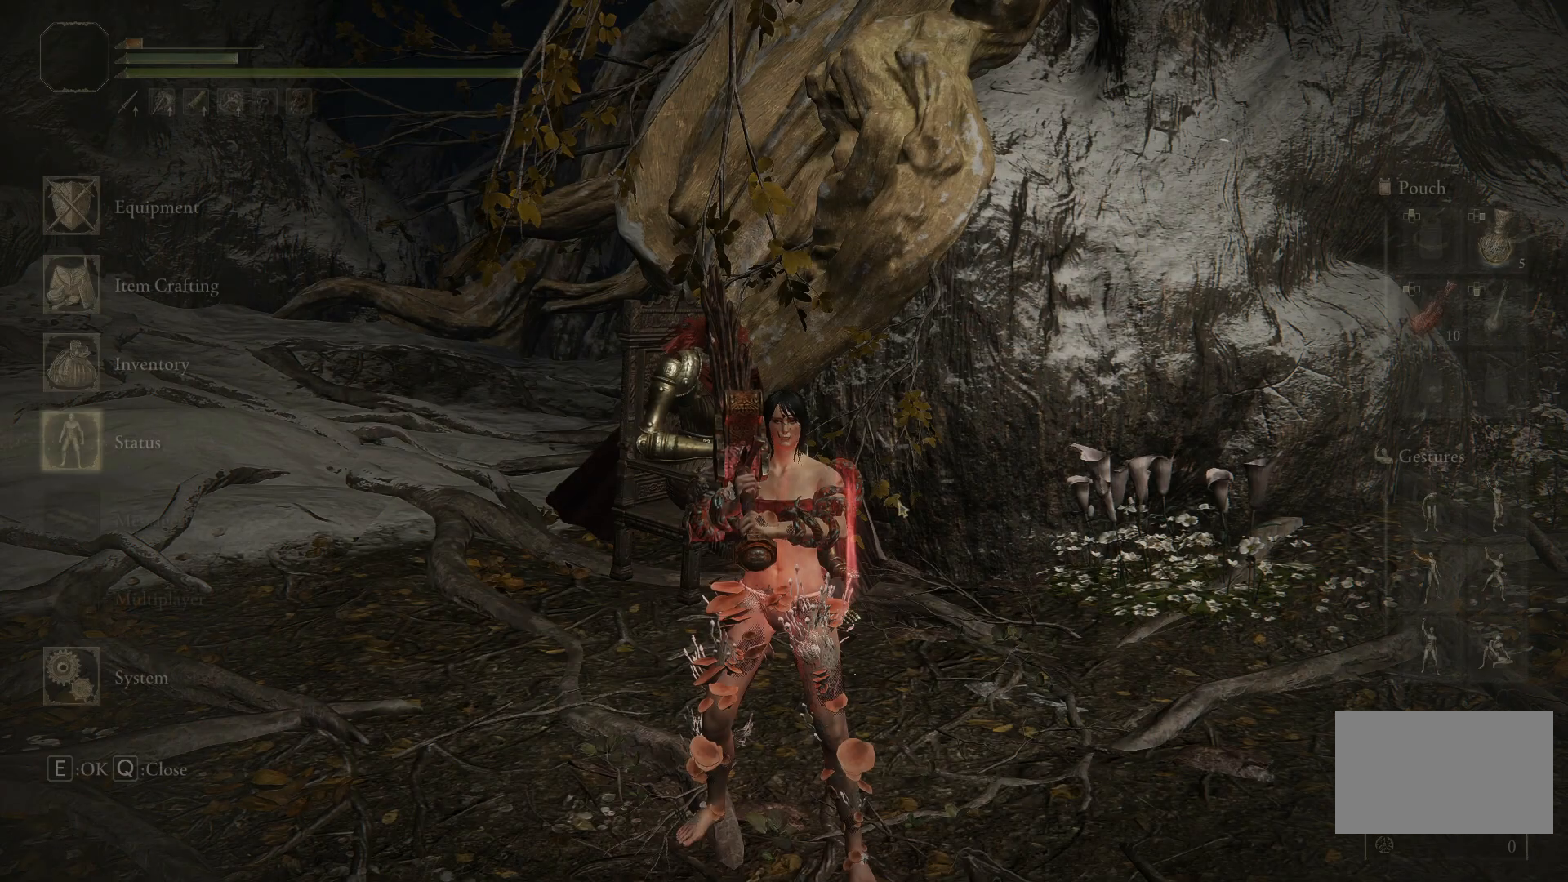
Gameplay with keyboard and mouse; each line is a JSON object with the keys and mouse buttons held at the frame after it. "events" lists presses ("down") and releases ("up") of "1", "2", "3", "4", "5", "a", "alt", "b", "c", "ctrl", "d", "e", "f", "g", "q", "r", "s", "shift", "space", "t", "tab", "tilde", "v", "w", "x", "z", "mouse_left", "mouse_wheel", "mouse_right", "mouse_mb4" and "mouse_mb5" between this image and that frame as [ms after this image, input, new state], when the widget could be followed in between. "mouse_left", "mouse_wheel", "mouse_right", "mouse_mb4", "mouse_mb5" = the "left", "wheel", "right", "mb4", "mb5" buttons of the "mouse" list. No other keys are recorded. "wheel" means that the mouse wheel is clicked or scrolled. Mouse movement is not recorded.
{"keys": [], "mouse": [], "events": []}
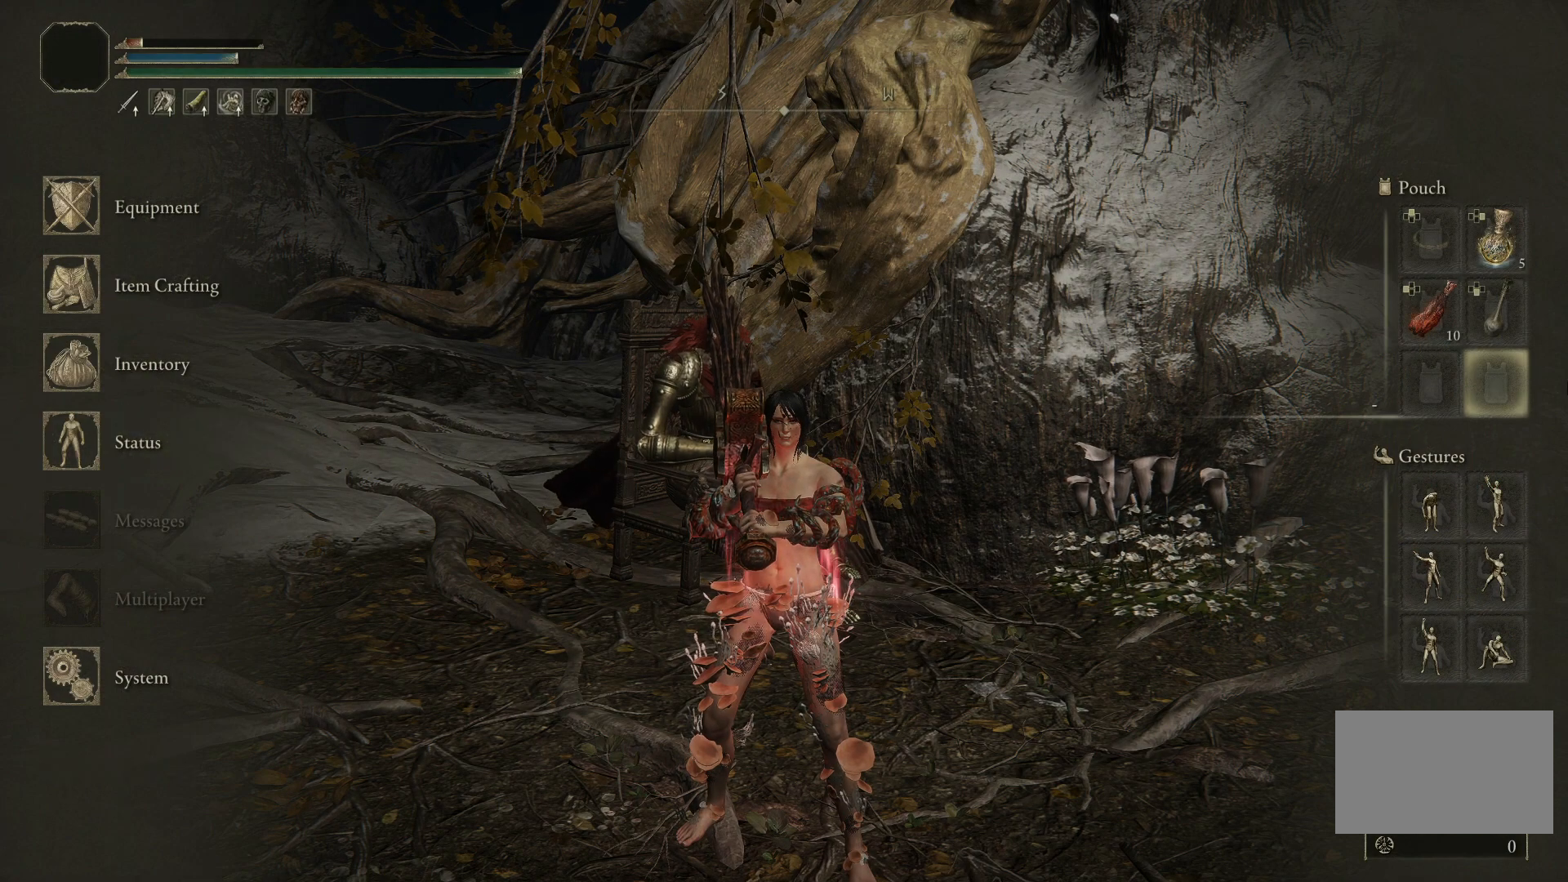
{"keys": [], "mouse": [], "events": []}
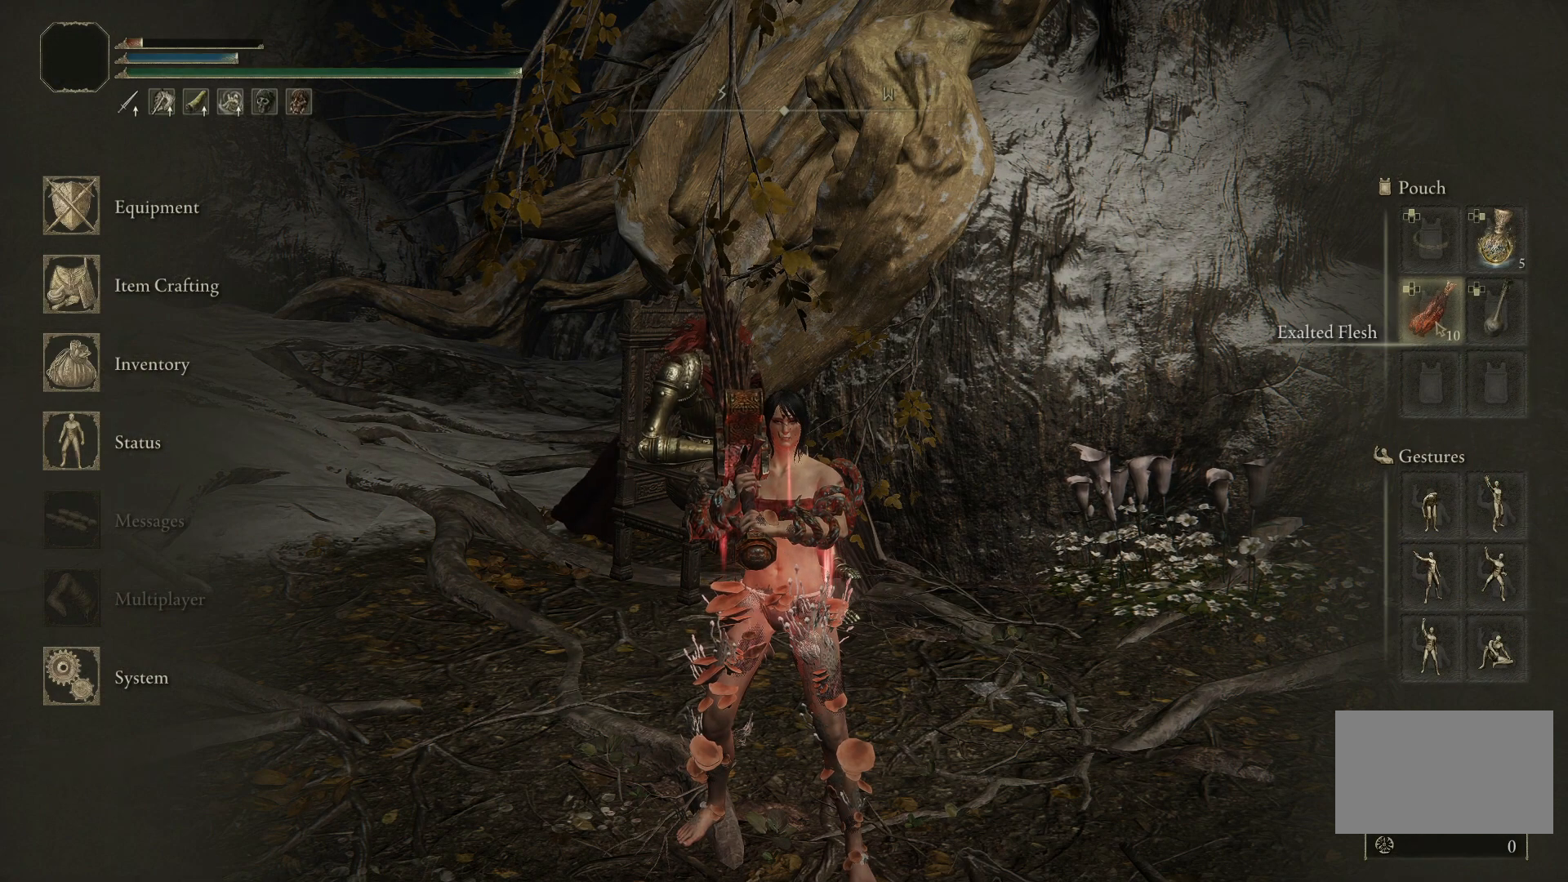
{"keys": [], "mouse": [], "events": []}
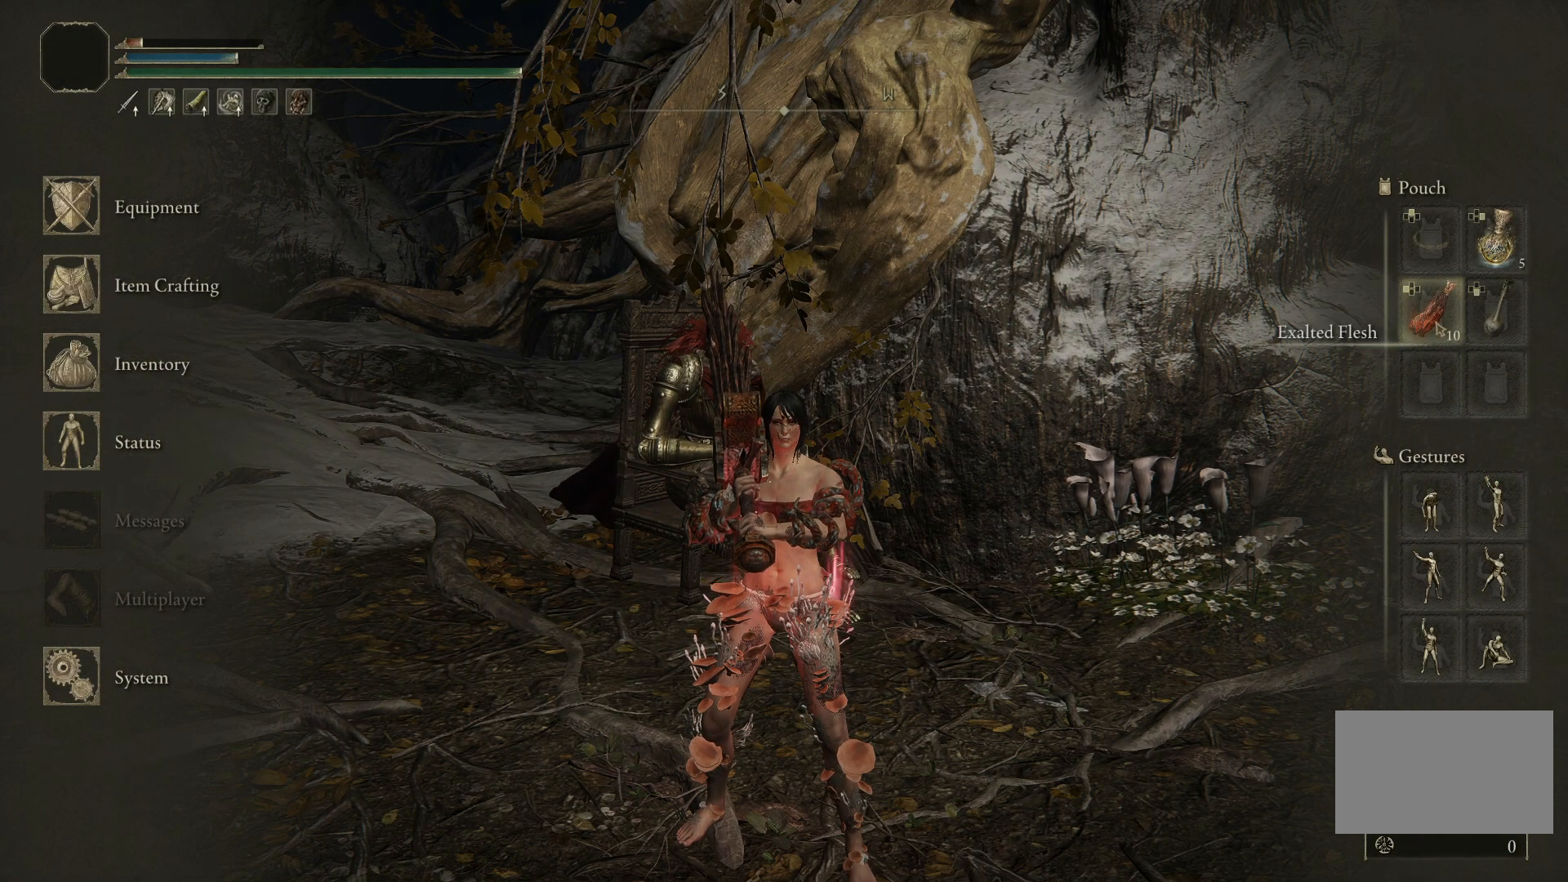
{"keys": [], "mouse": [], "events": []}
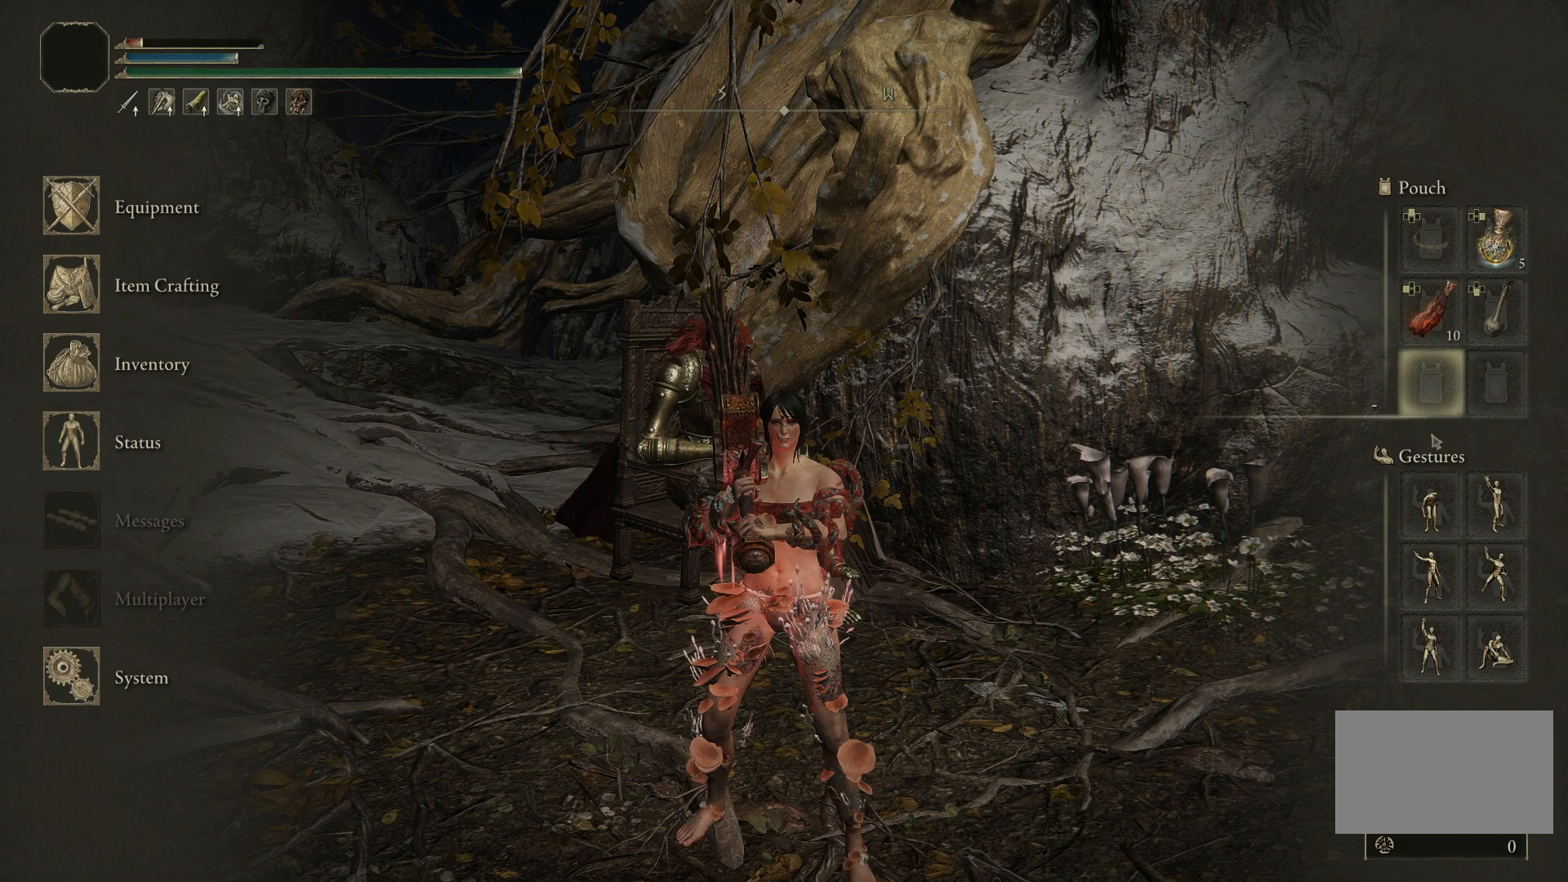
{"keys": [], "mouse": ["left"], "events": [[467, "mouse_left", "down"]]}
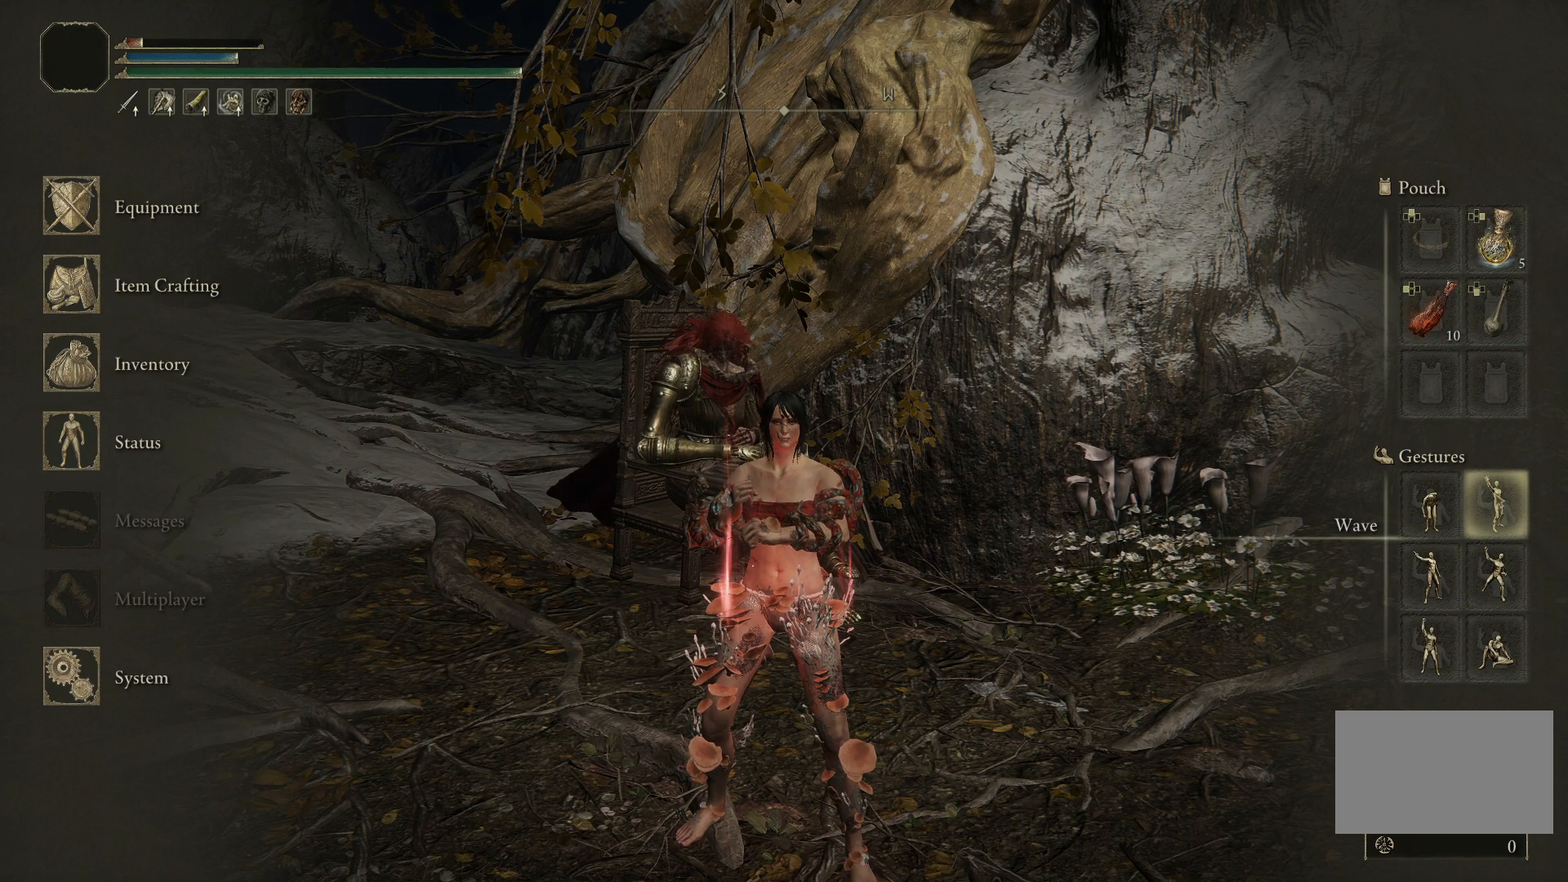
{"keys": [], "mouse": [], "events": [[100, "mouse_left", "up"]]}
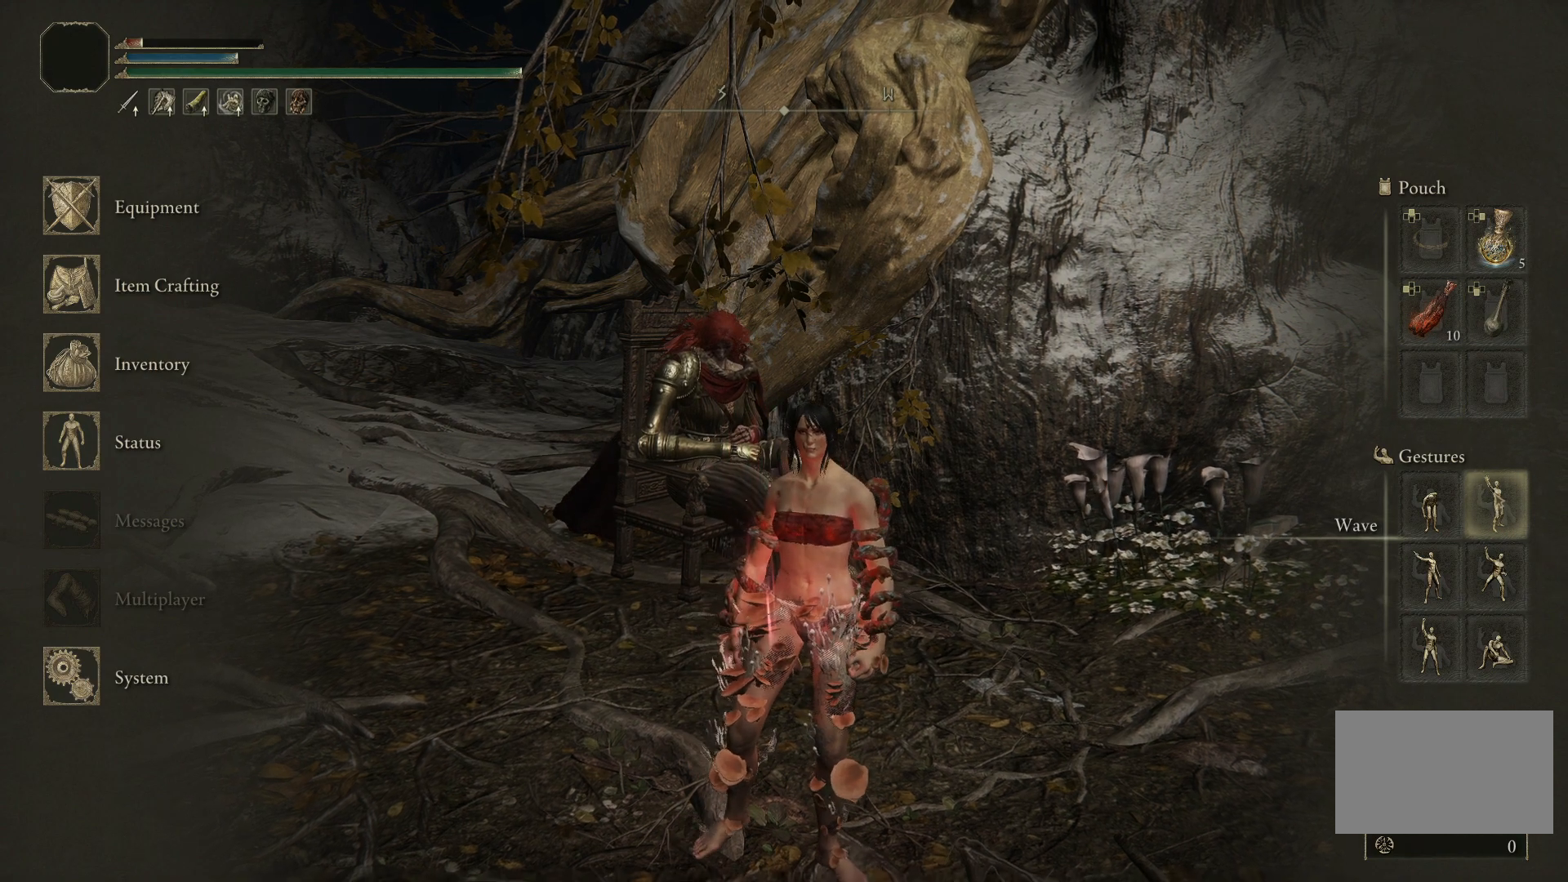
{"keys": [], "mouse": [], "events": [[17, "q", "down"], [117, "q", "up"]]}
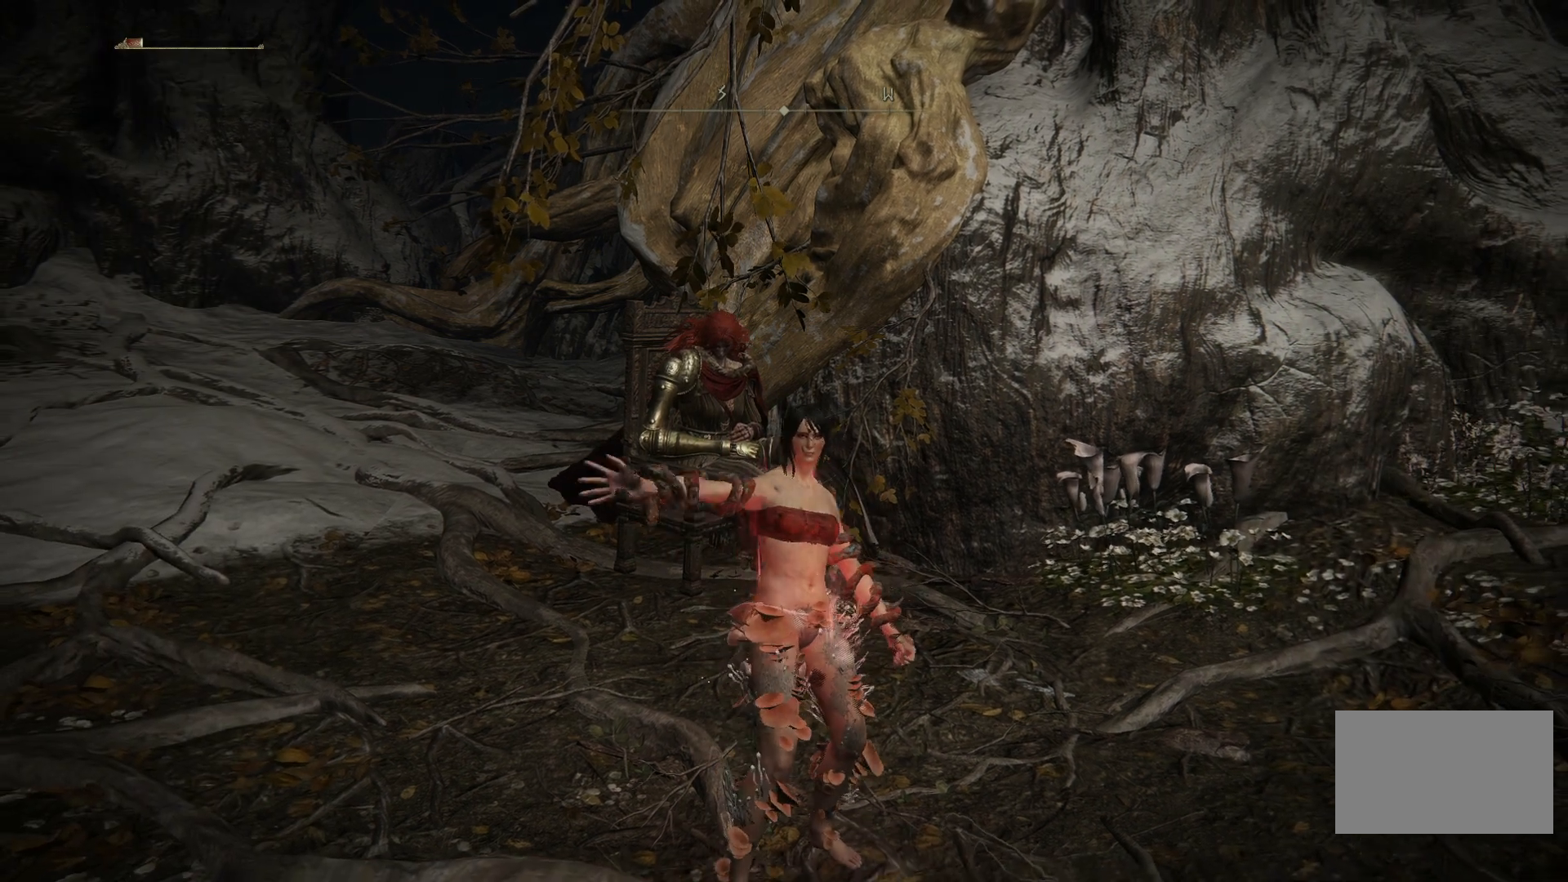
{"keys": [], "mouse": [], "events": []}
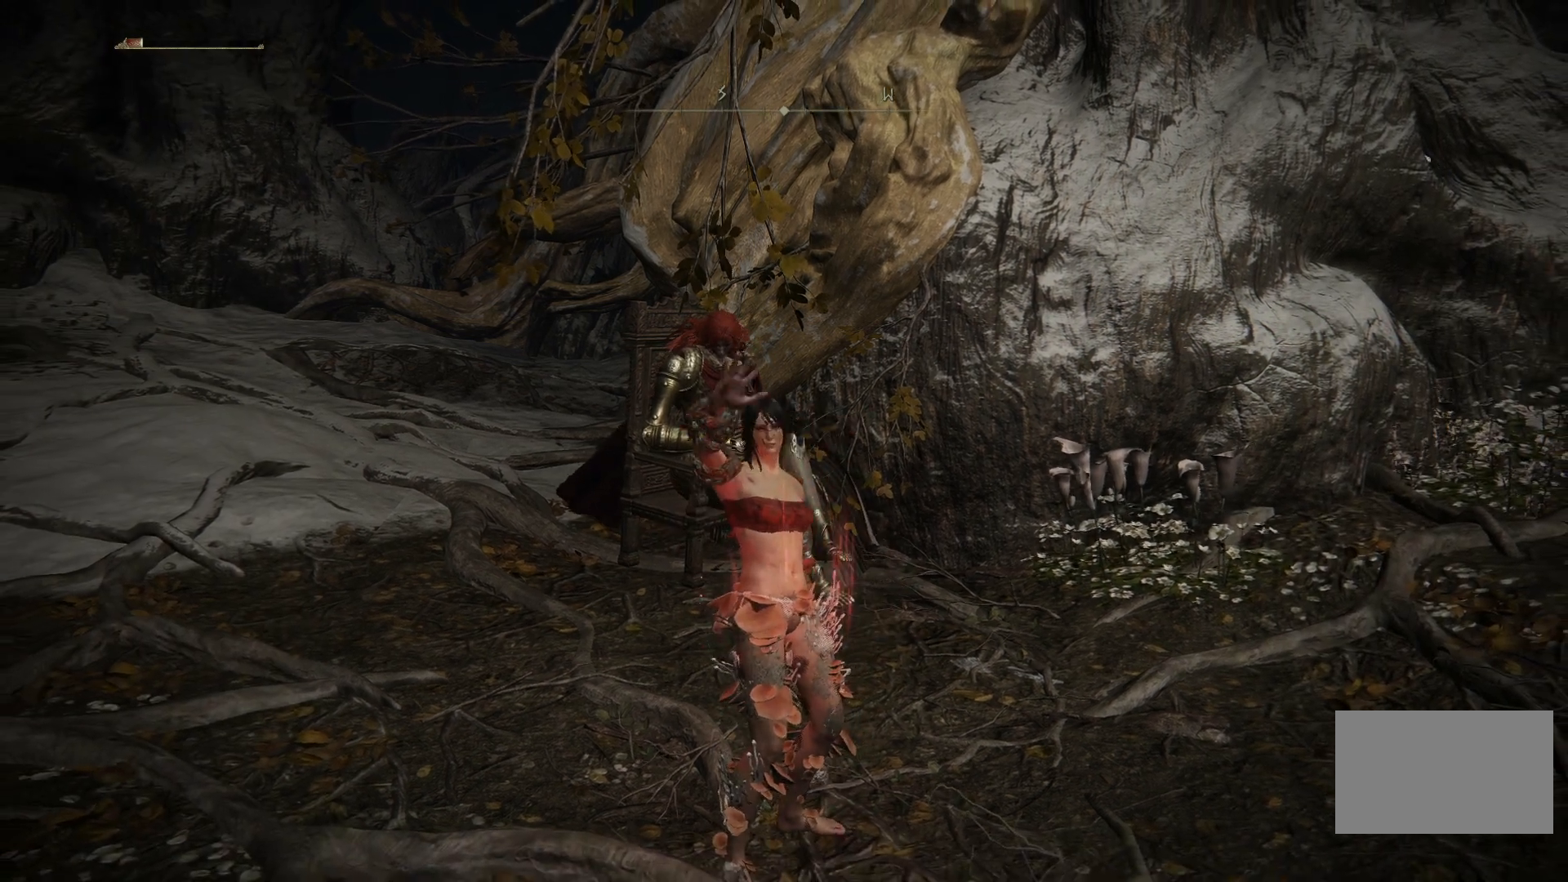
{"keys": [], "mouse": [], "events": []}
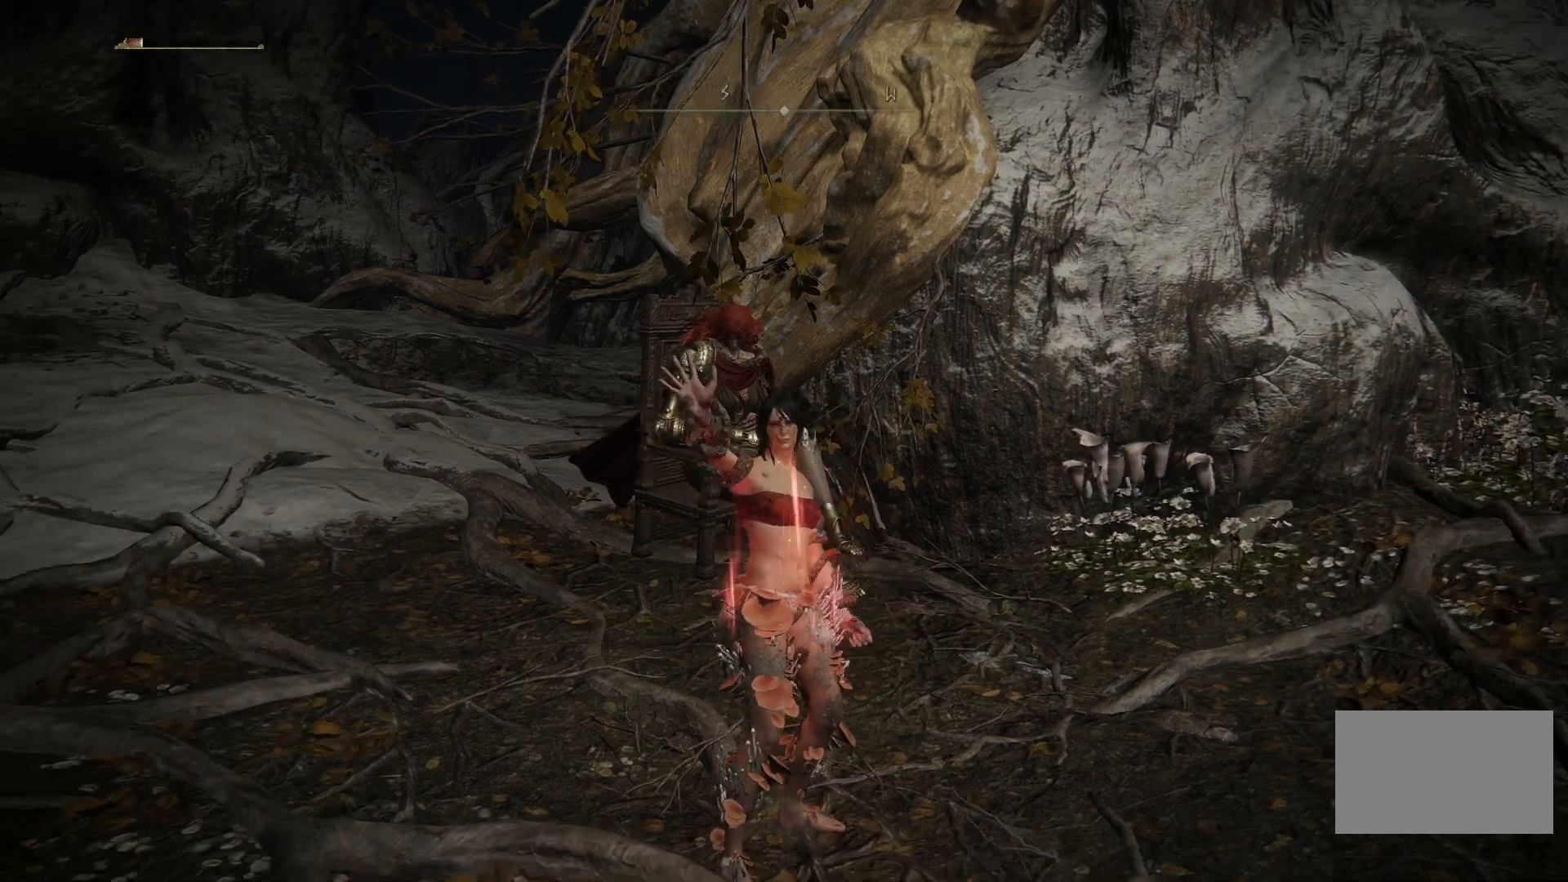
{"keys": [], "mouse": [], "events": []}
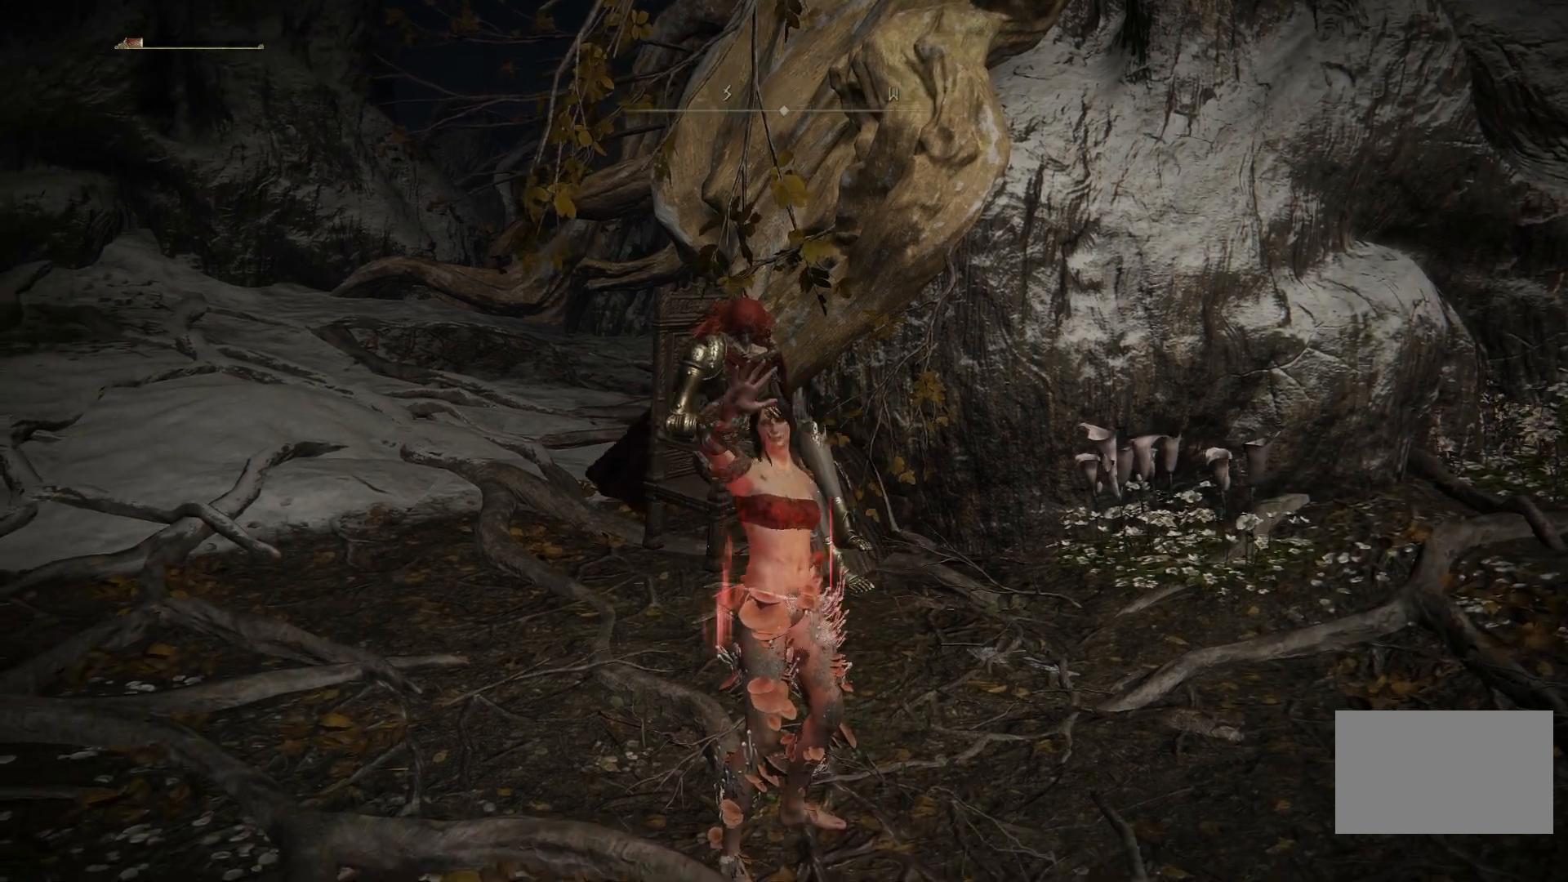
{"keys": [], "mouse": [], "events": []}
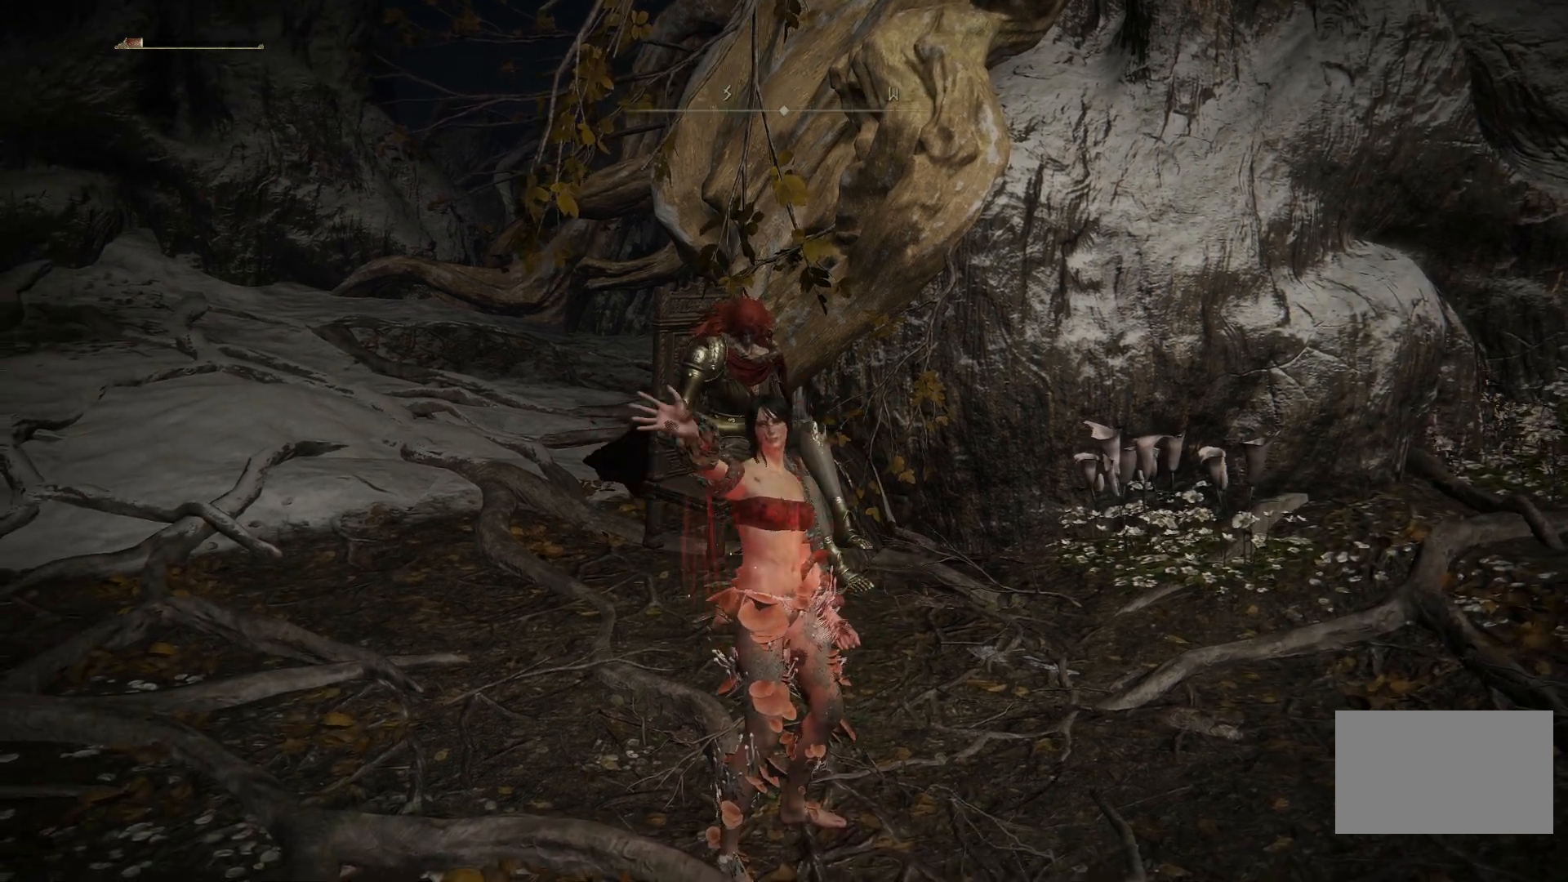
{"keys": [], "mouse": [], "events": []}
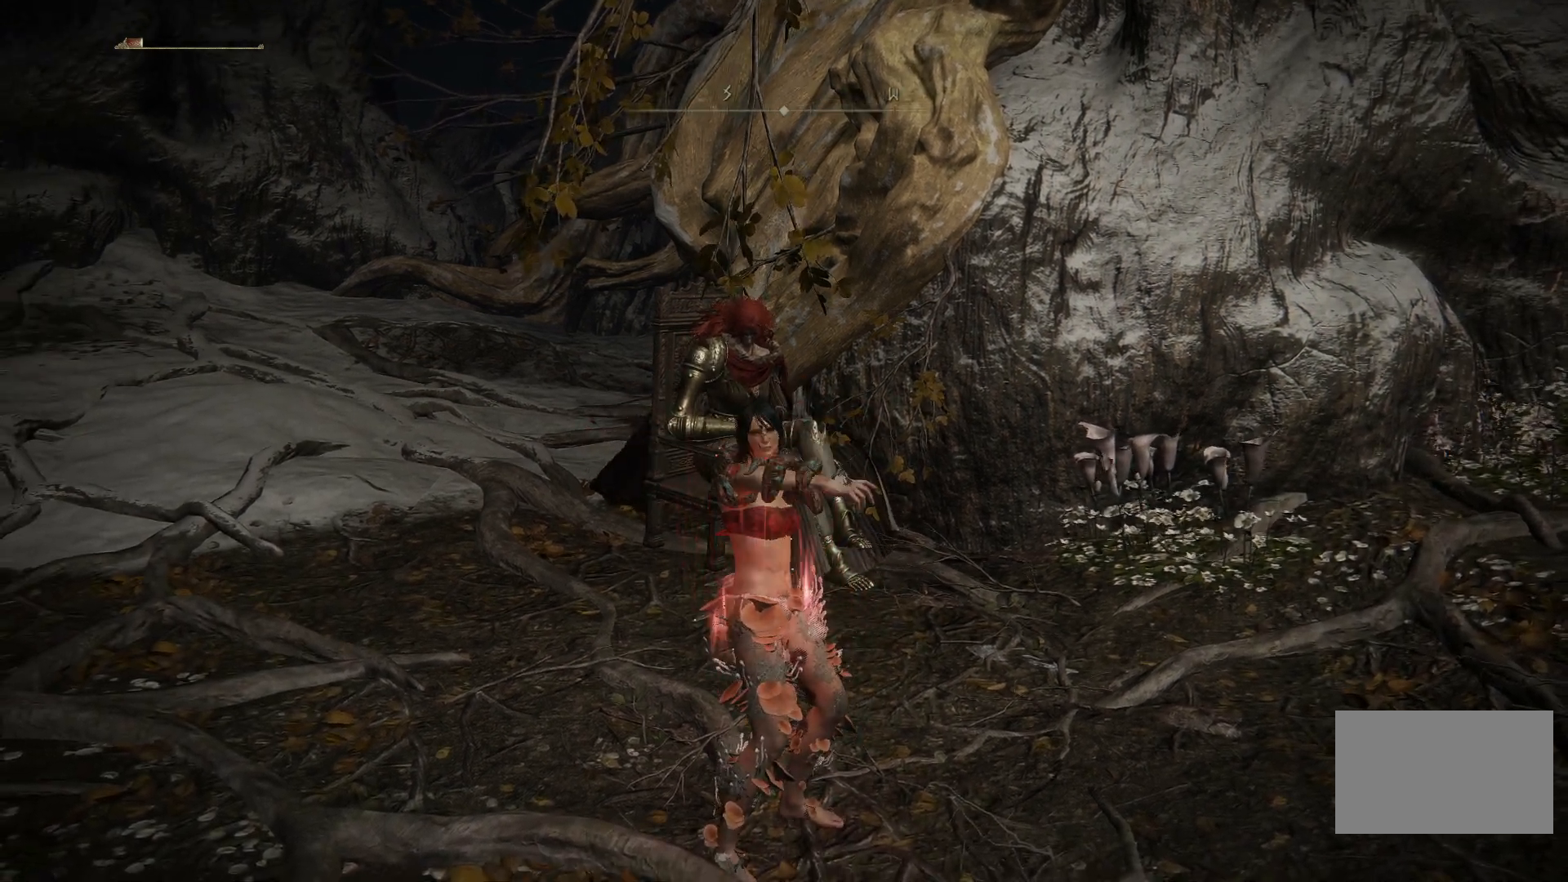
{"keys": [], "mouse": [], "events": []}
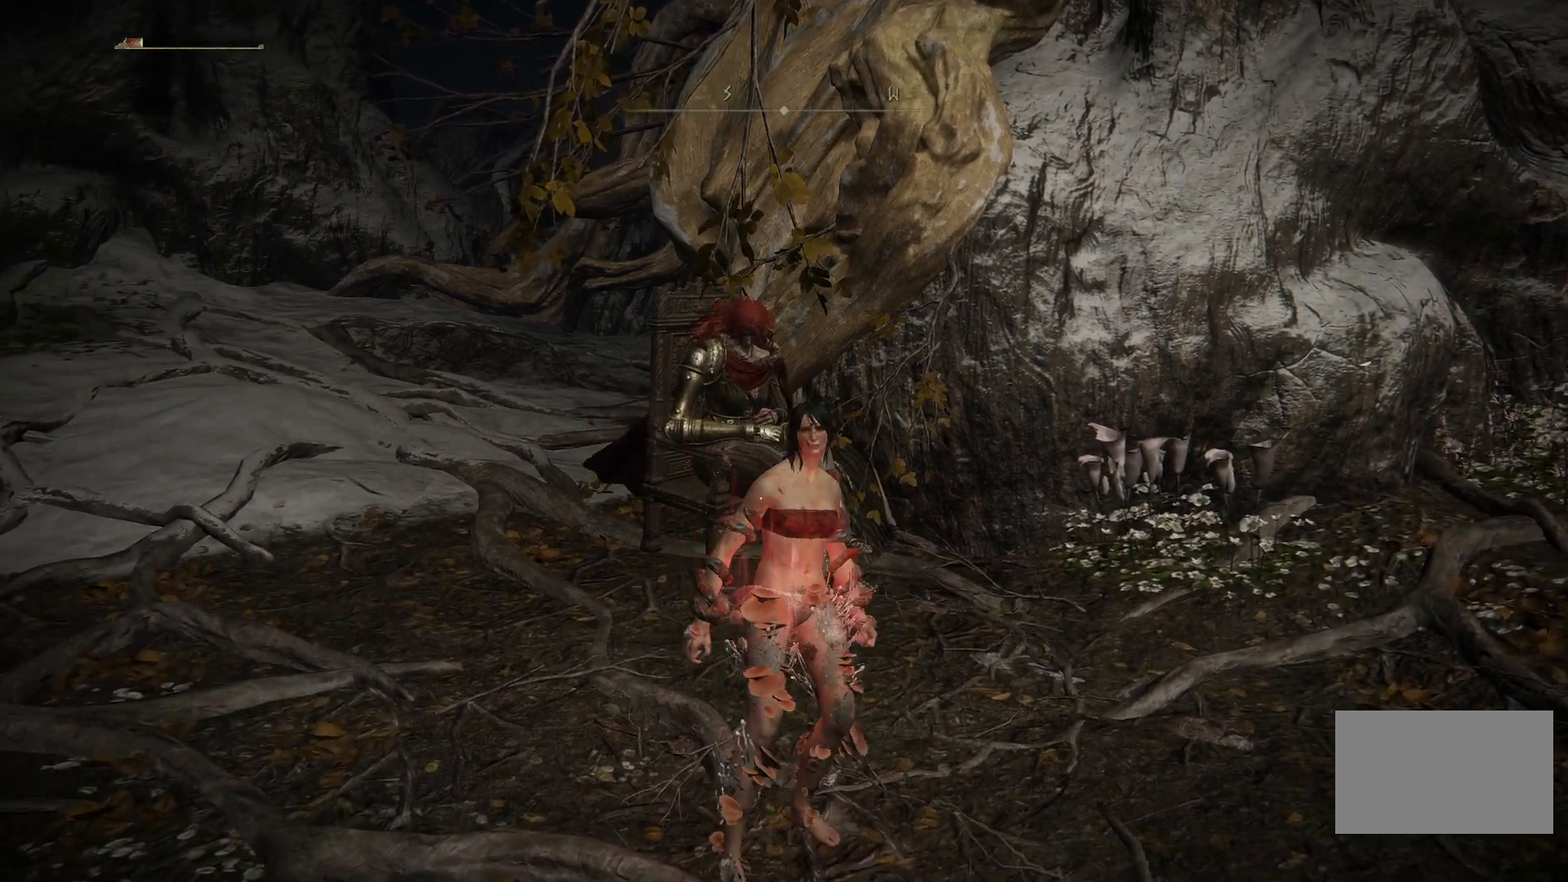
{"keys": [], "mouse": [], "events": []}
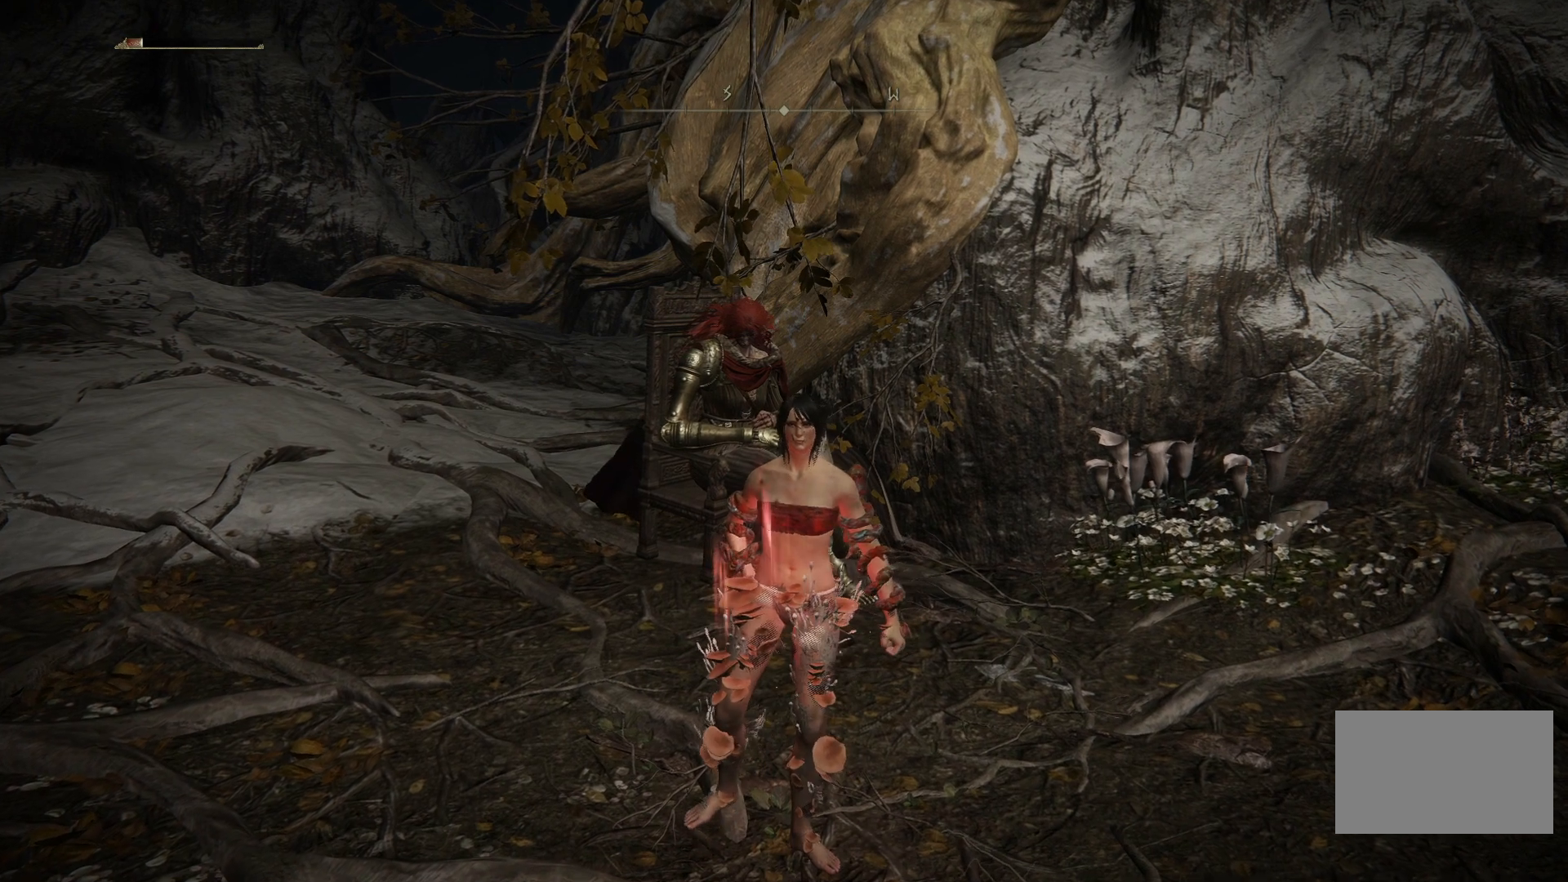
{"keys": [], "mouse": [], "events": []}
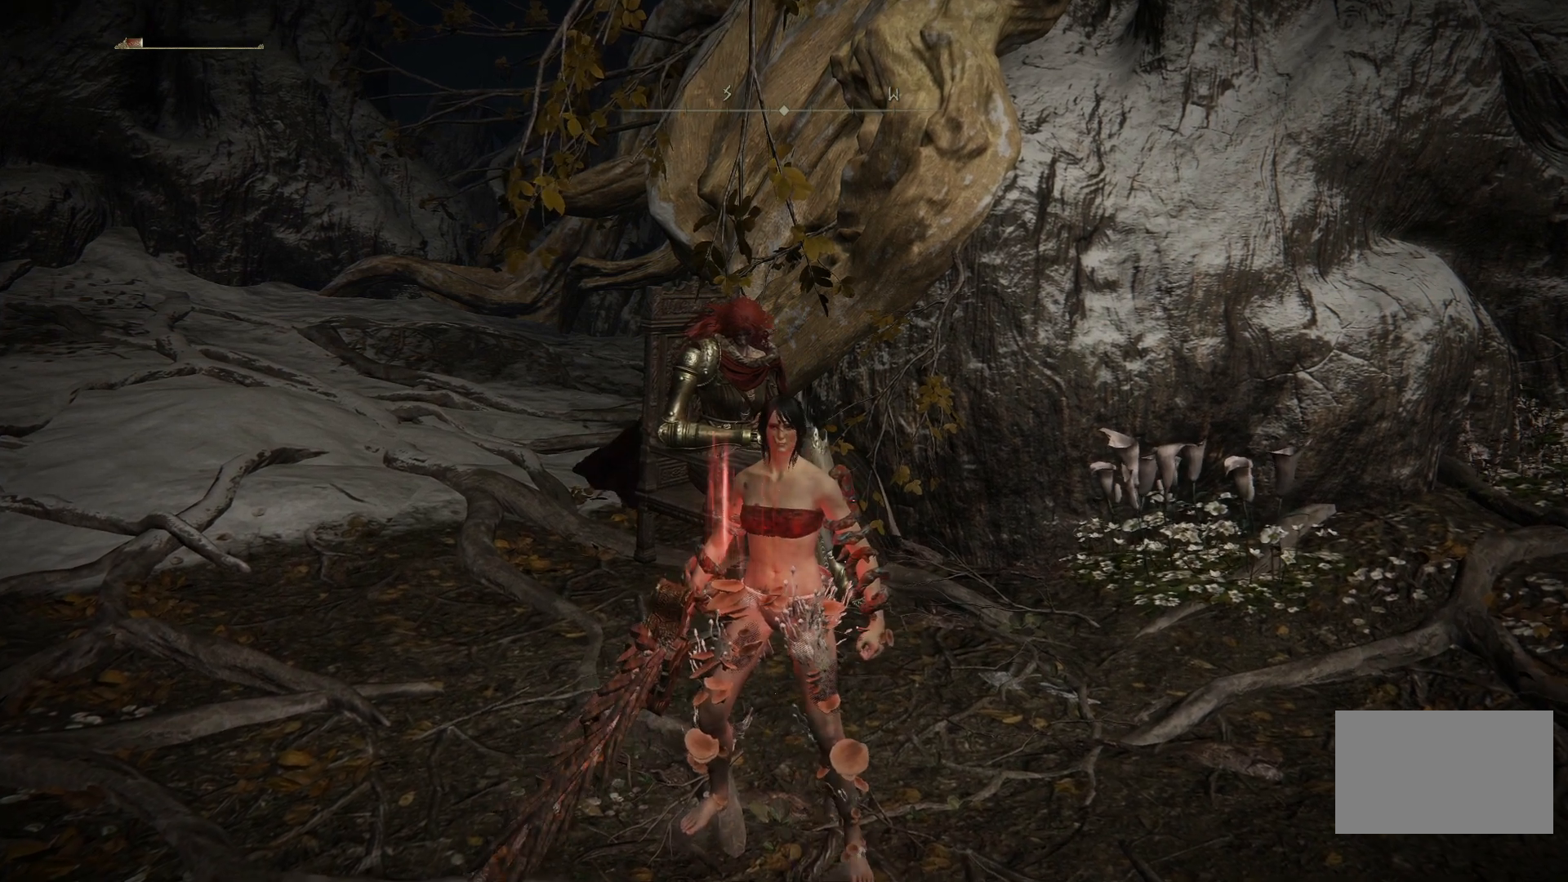
{"keys": [], "mouse": [], "events": []}
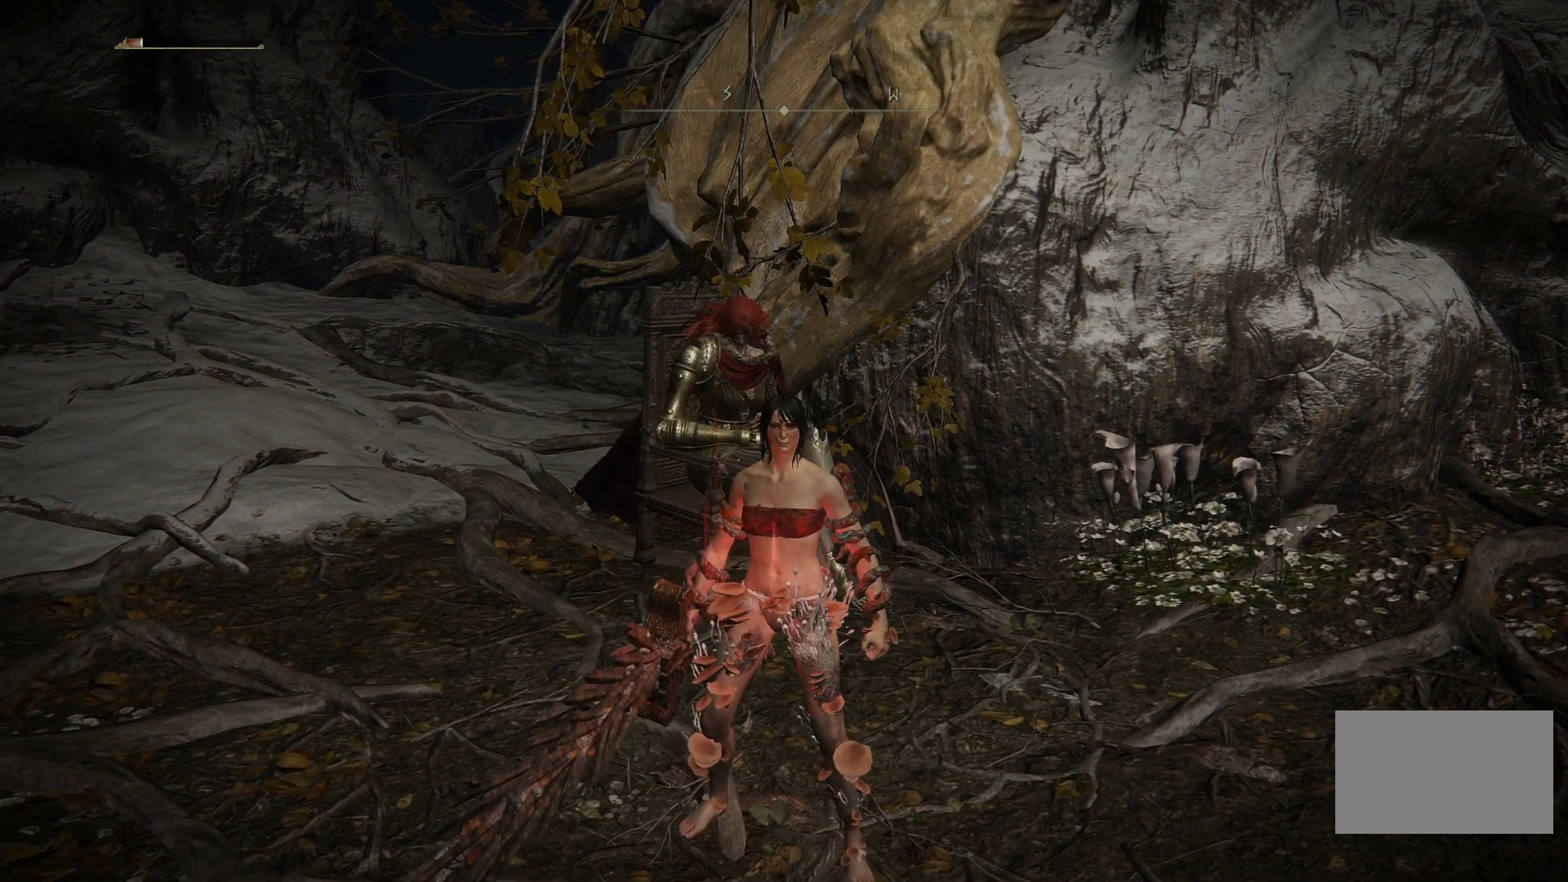
{"keys": [], "mouse": [], "events": []}
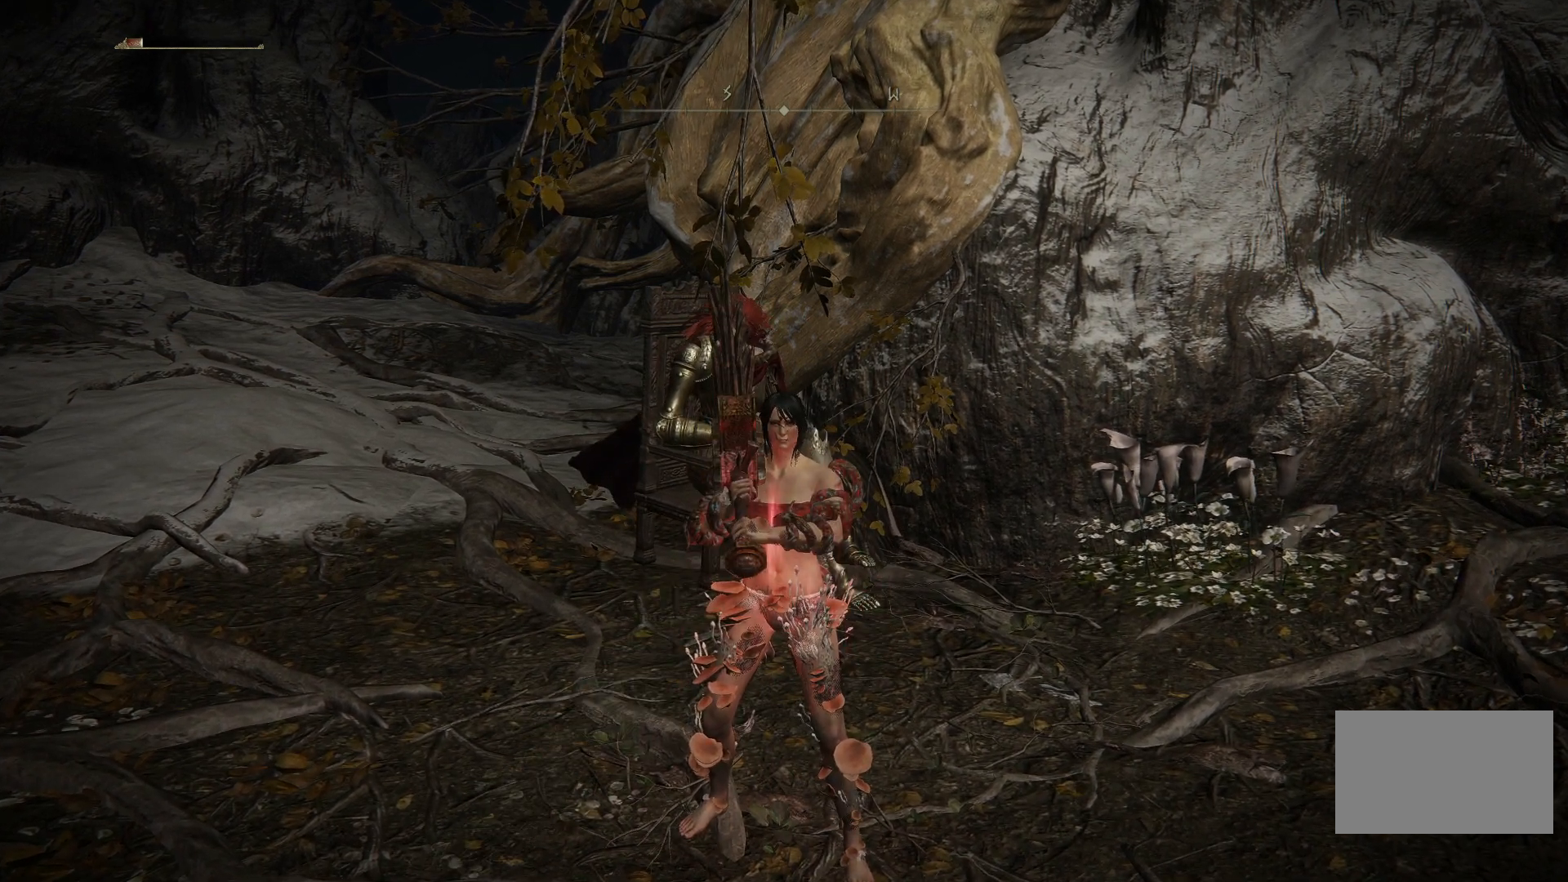
{"keys": ["w"], "mouse": [], "events": [[283, "w", "down"]]}